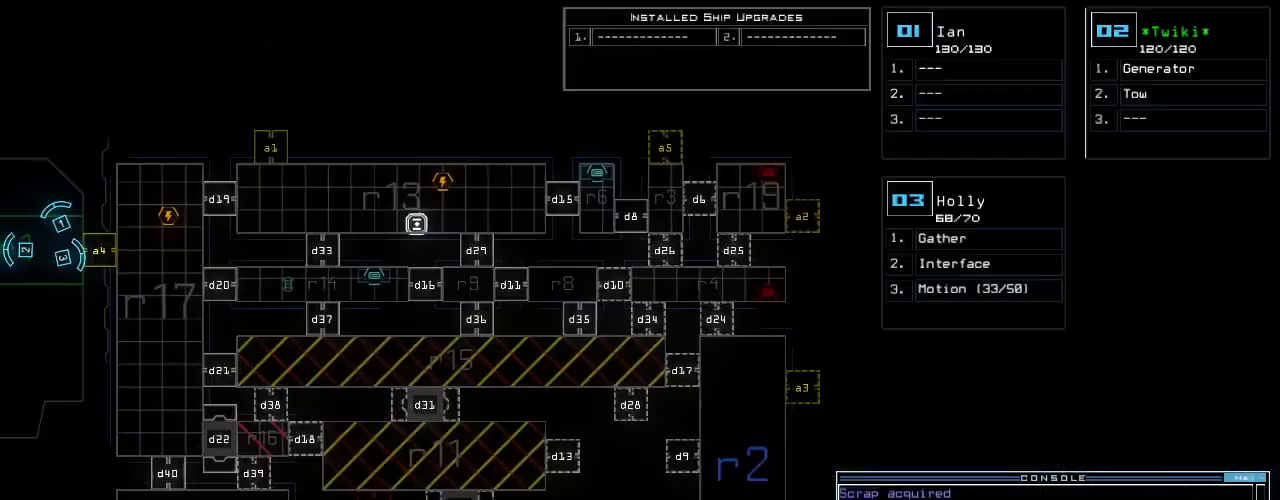
Gameplay with keyboard; each line is a JSON object with the keys held at the frame after it. "events" lists presses ("down") and releases ("up") of ".", "0", "1", "2", "3", "4", "5", "6", "7", "8", "9", "a", "b", "backspace", "c", "caps_lock", "comma", "ctrl_l", "ctrl_r", "d", "down", "e", "equals", "escape", "f", "f8", "g", "h", "i", "j", "k", "l", "left", "m", "minus", "n", "o", "p", "q", "quote", "r", "return", "right", "s", "semicolon", "shift_l", "shift_r", "space", "t", "tab", "tilde", "u", "up", "v", "w", "x", "y" and "z" between this image and that frame as [ms after this image, input, new state], when the widget could be followed in between. No other keys are recorded. Mouse input is not recorded.
{"keys": [], "events": []}
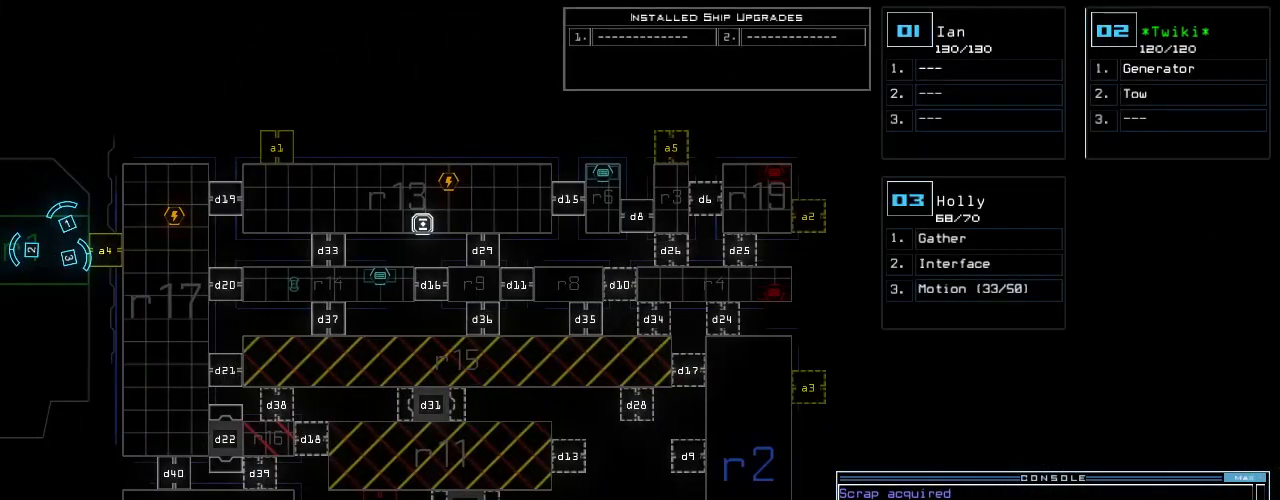
{"keys": [], "events": []}
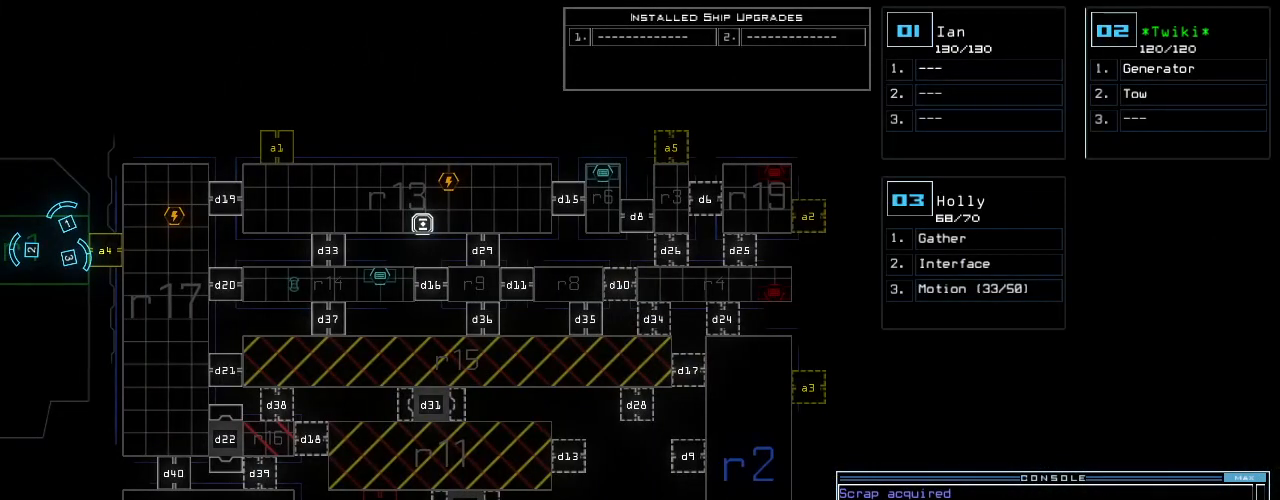
{"keys": [], "events": [[60, "right", "down"], [120, "right", "up"]]}
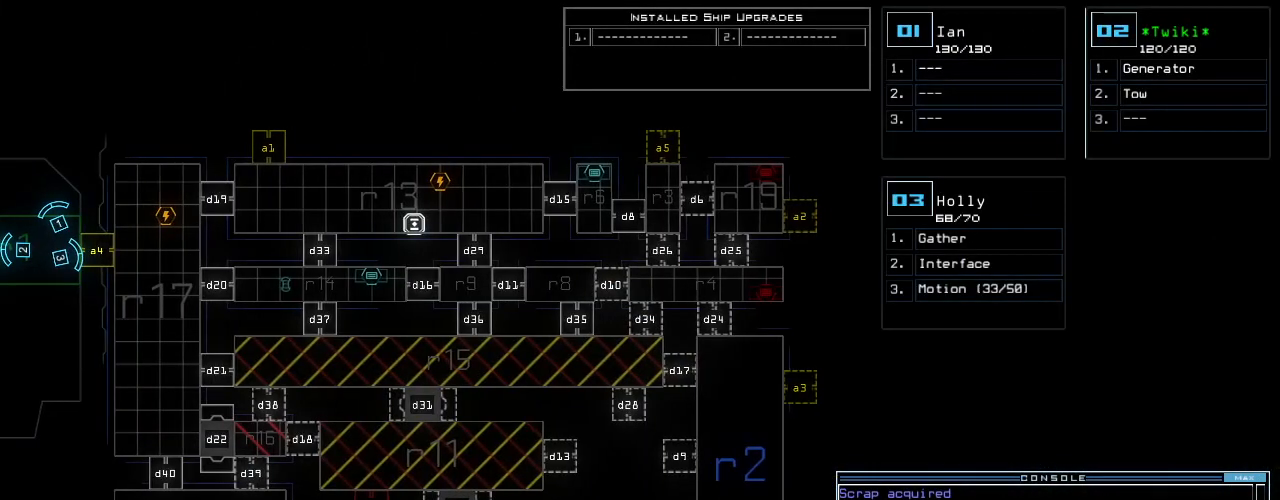
{"keys": [], "events": []}
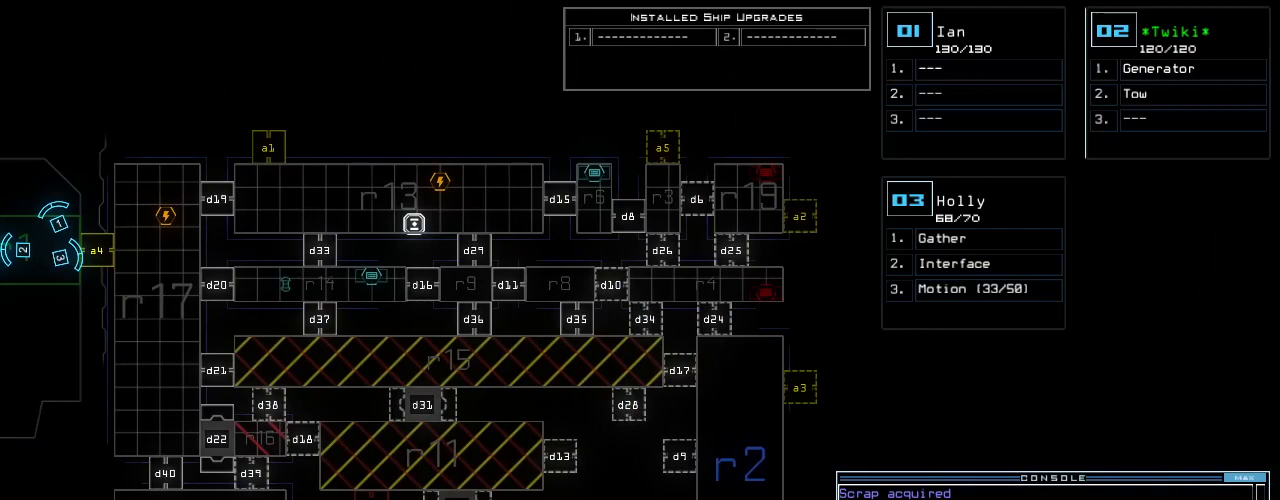
{"keys": [], "events": []}
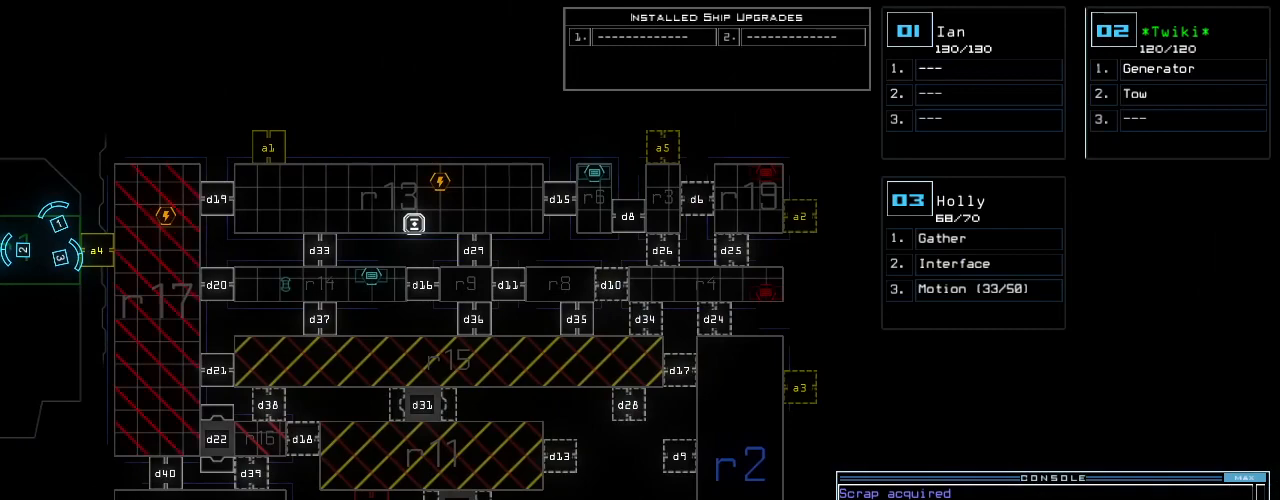
{"keys": [], "events": []}
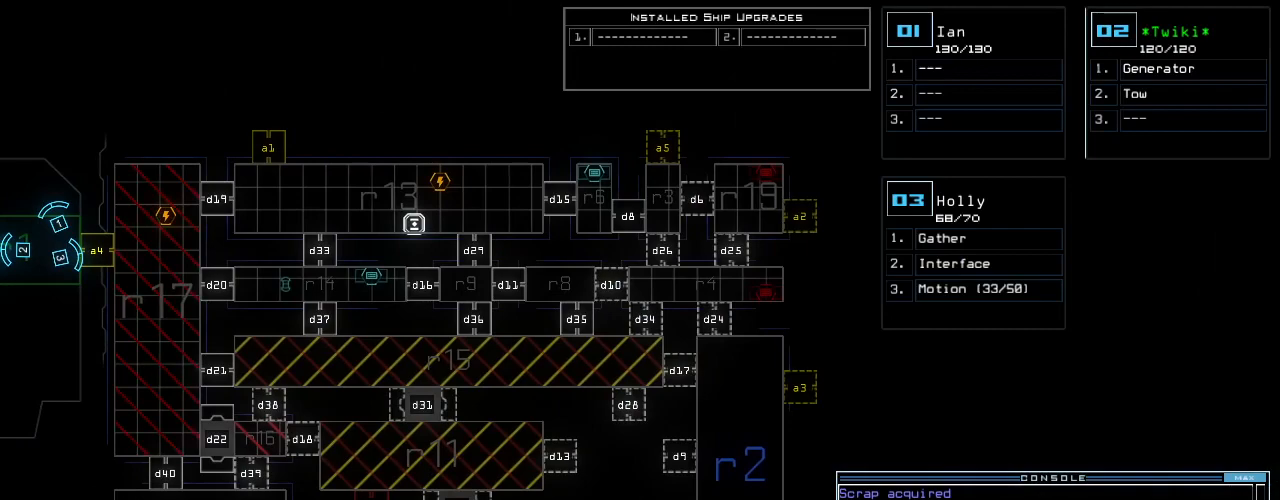
{"keys": [], "events": []}
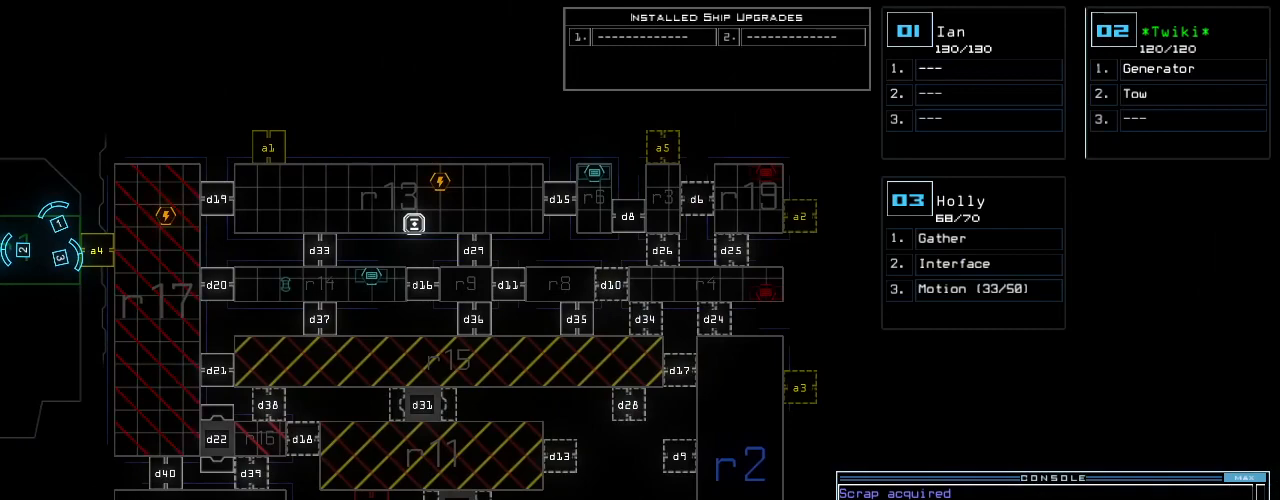
{"keys": [], "events": []}
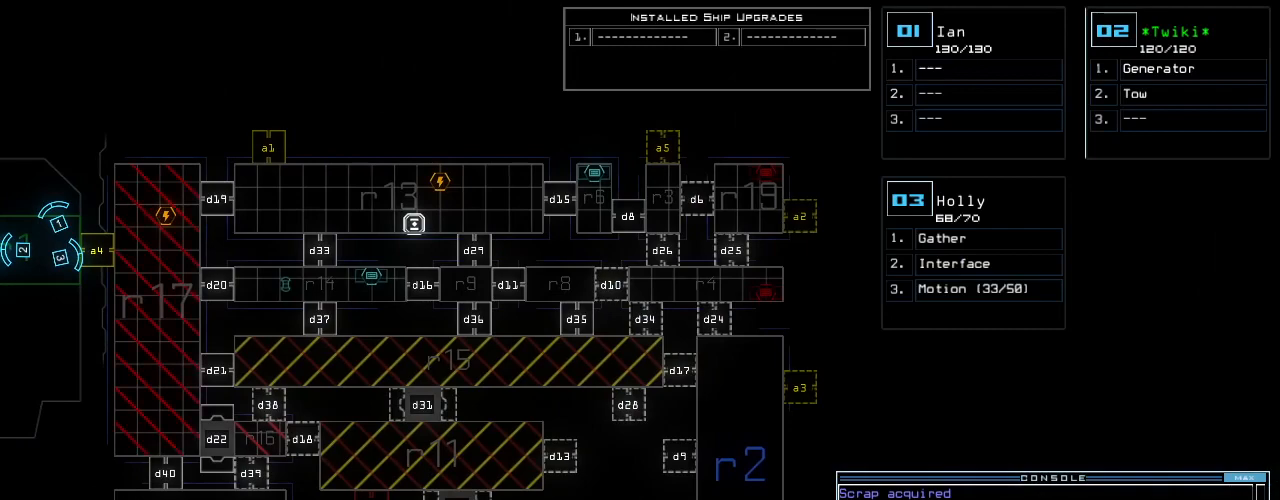
{"keys": ["d"], "events": [[360, "d", "down"]]}
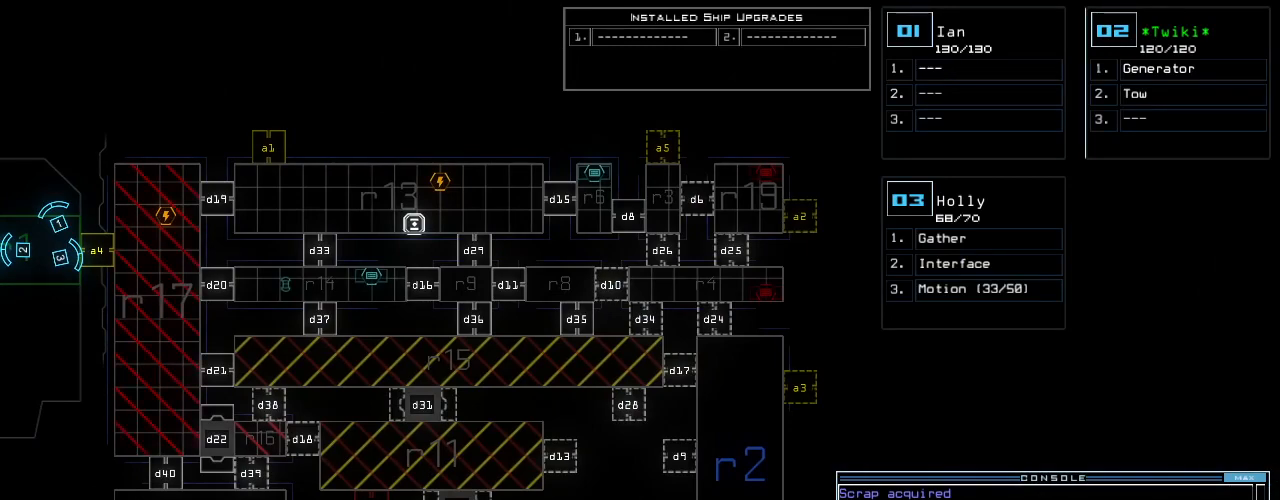
{"keys": [], "events": [[60, "d", "up"]]}
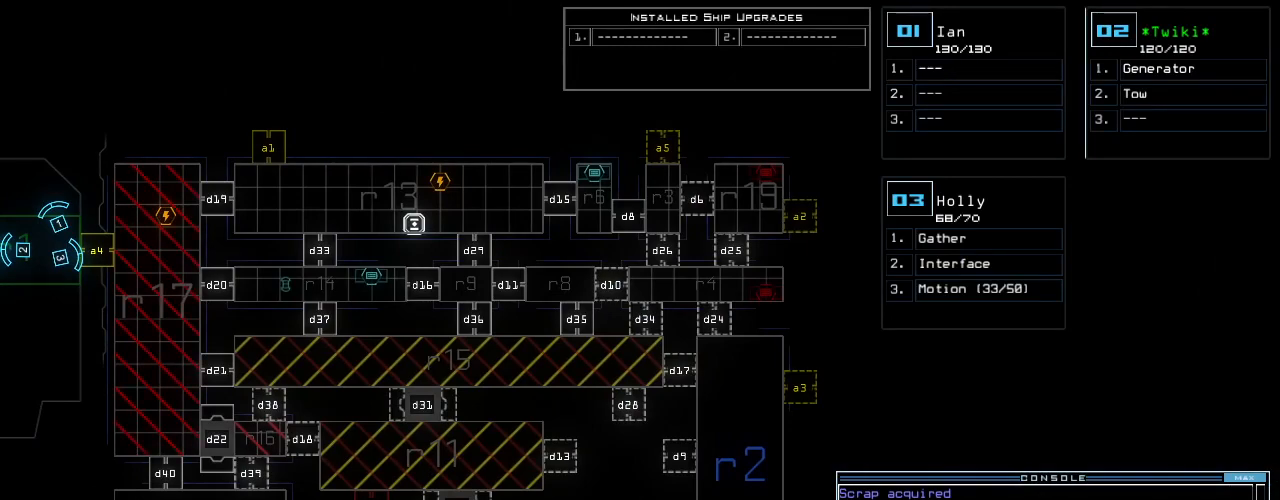
{"keys": [], "events": [[40, "space", "down"], [80, "a", "down"], [180, "space", "up"], [220, "3", "down"], [220, "a", "up"], [340, "3", "up"]]}
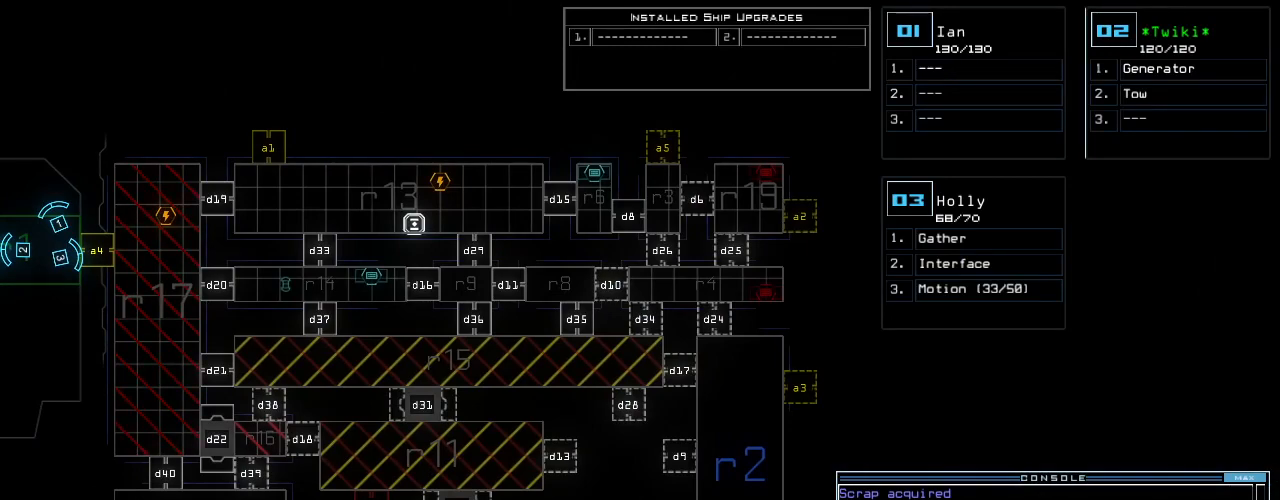
{"keys": [], "events": []}
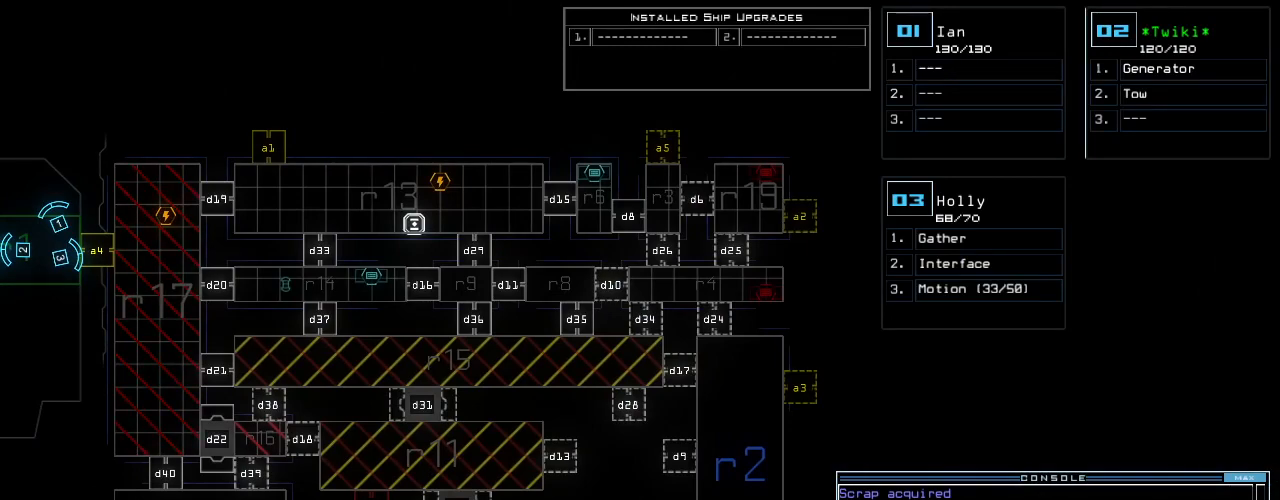
{"keys": [], "events": []}
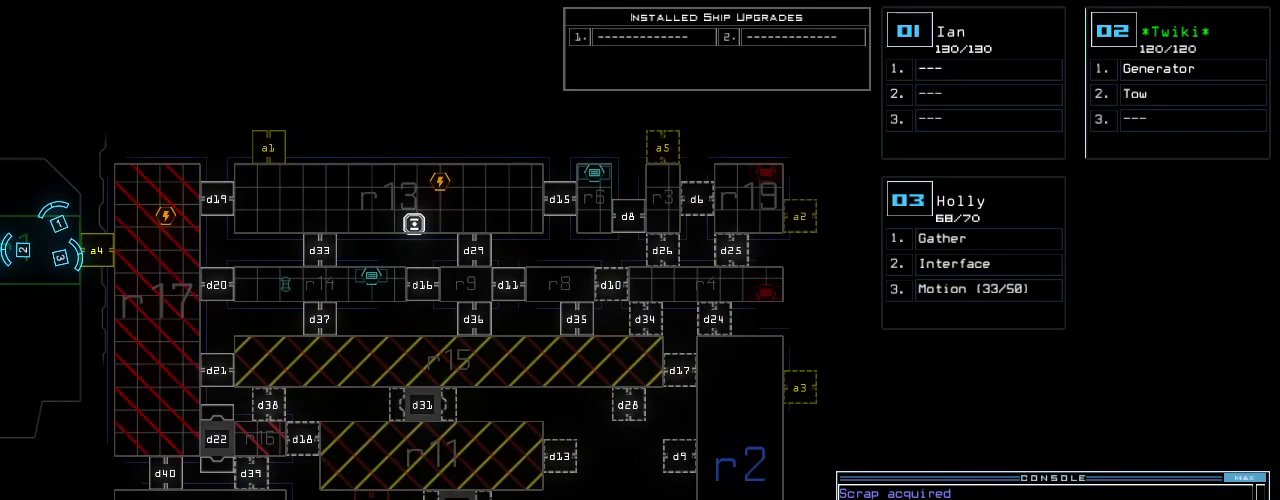
{"keys": [], "events": []}
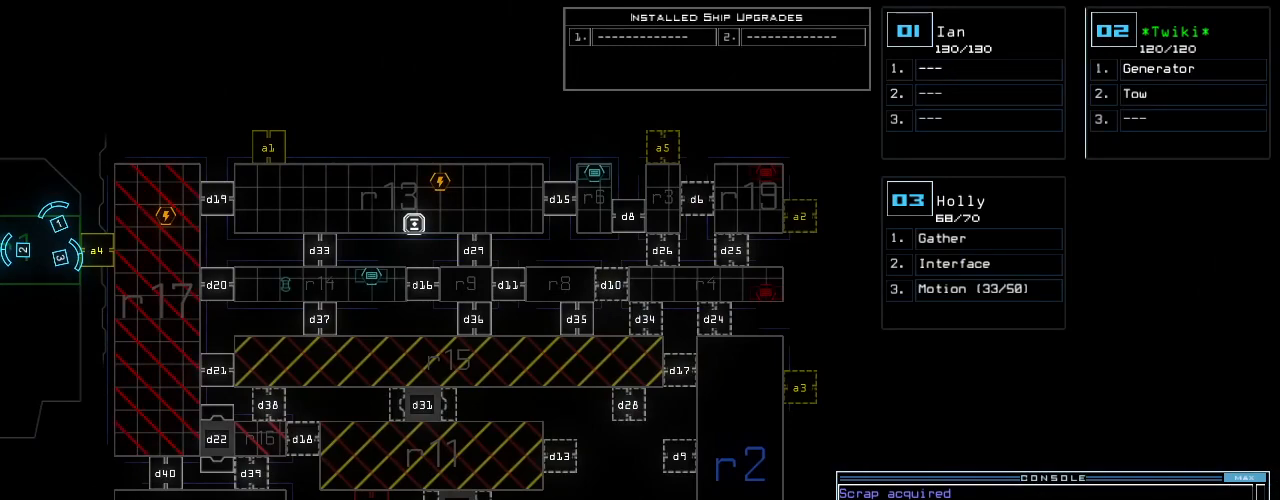
{"keys": [], "events": []}
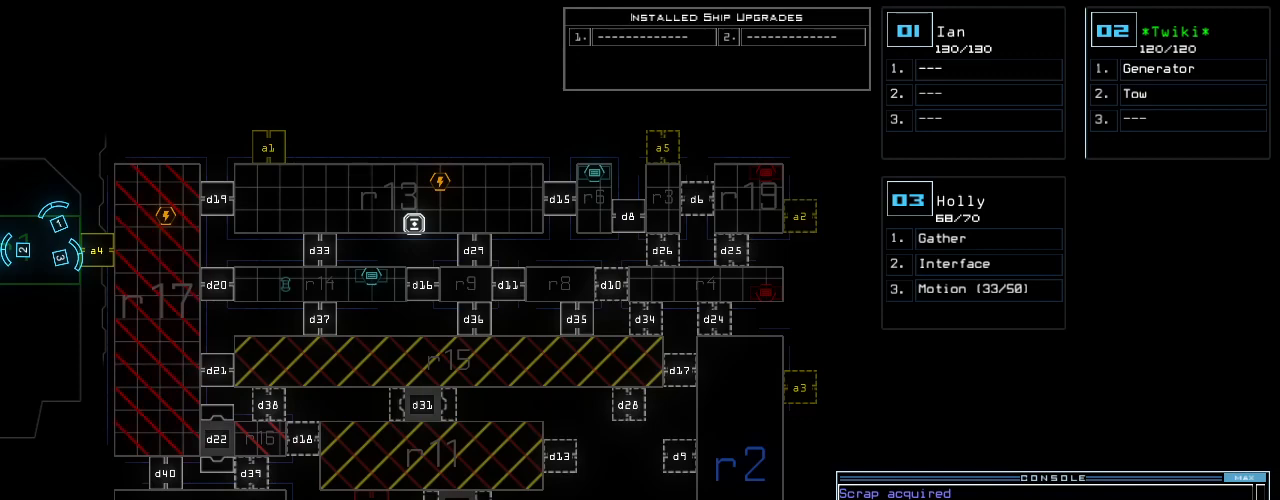
{"keys": [], "events": [[120, "return", "down"], [180, "return", "up"]]}
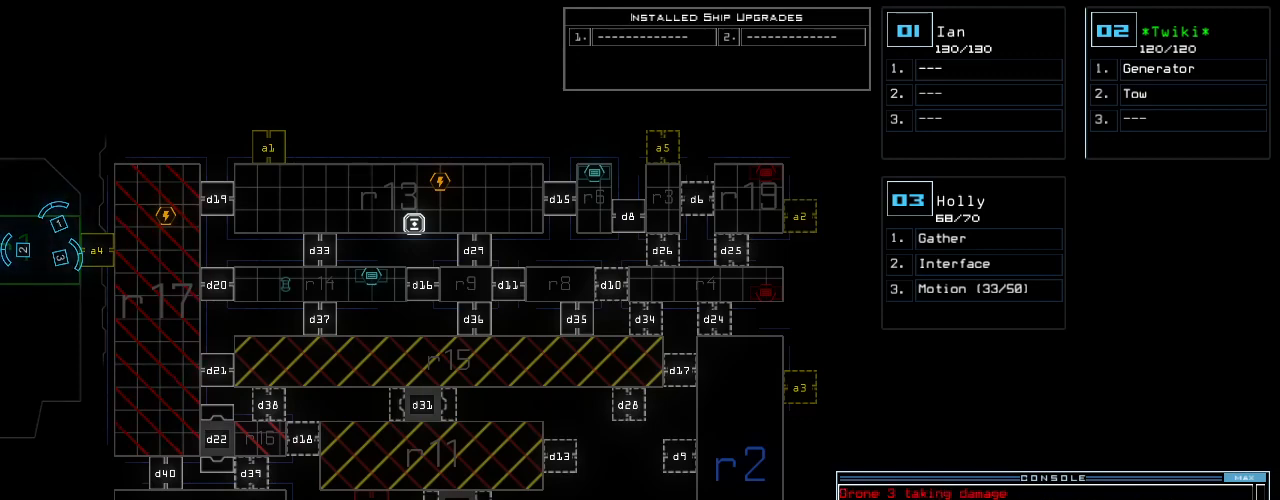
{"keys": [], "events": []}
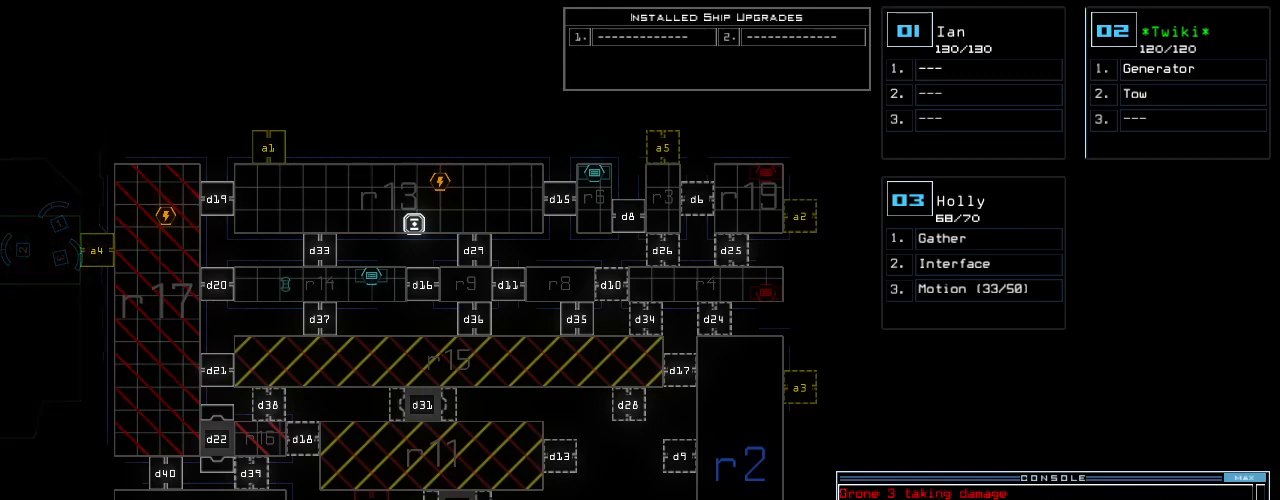
{"keys": [], "events": []}
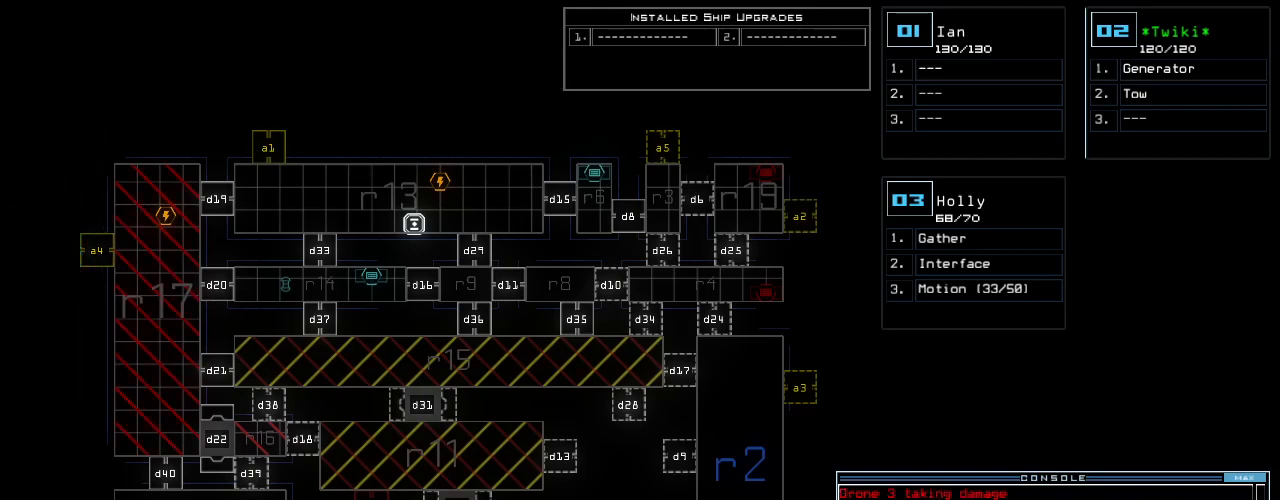
{"keys": [], "events": []}
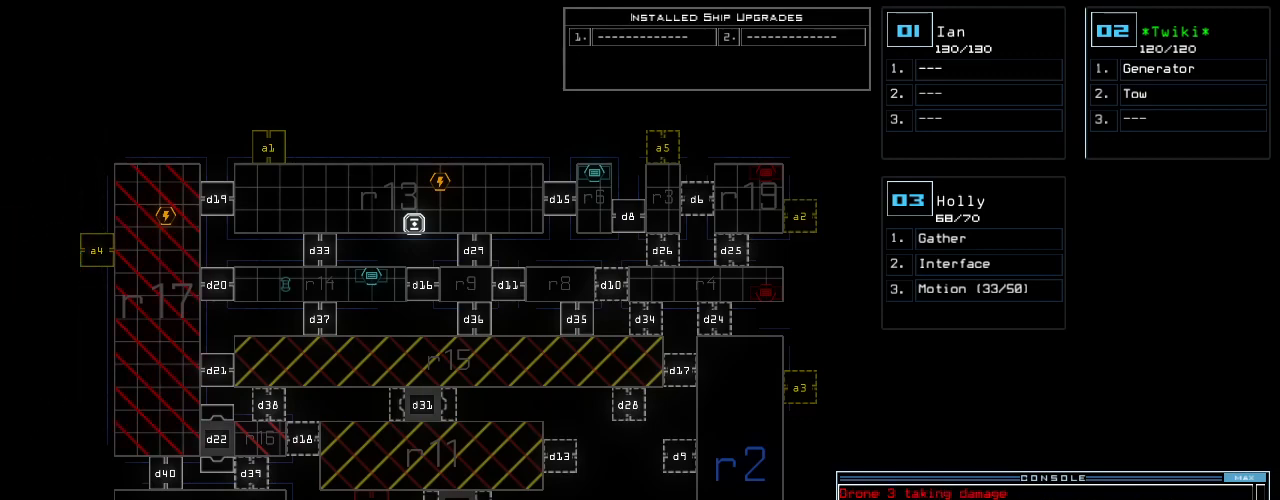
{"keys": [], "events": []}